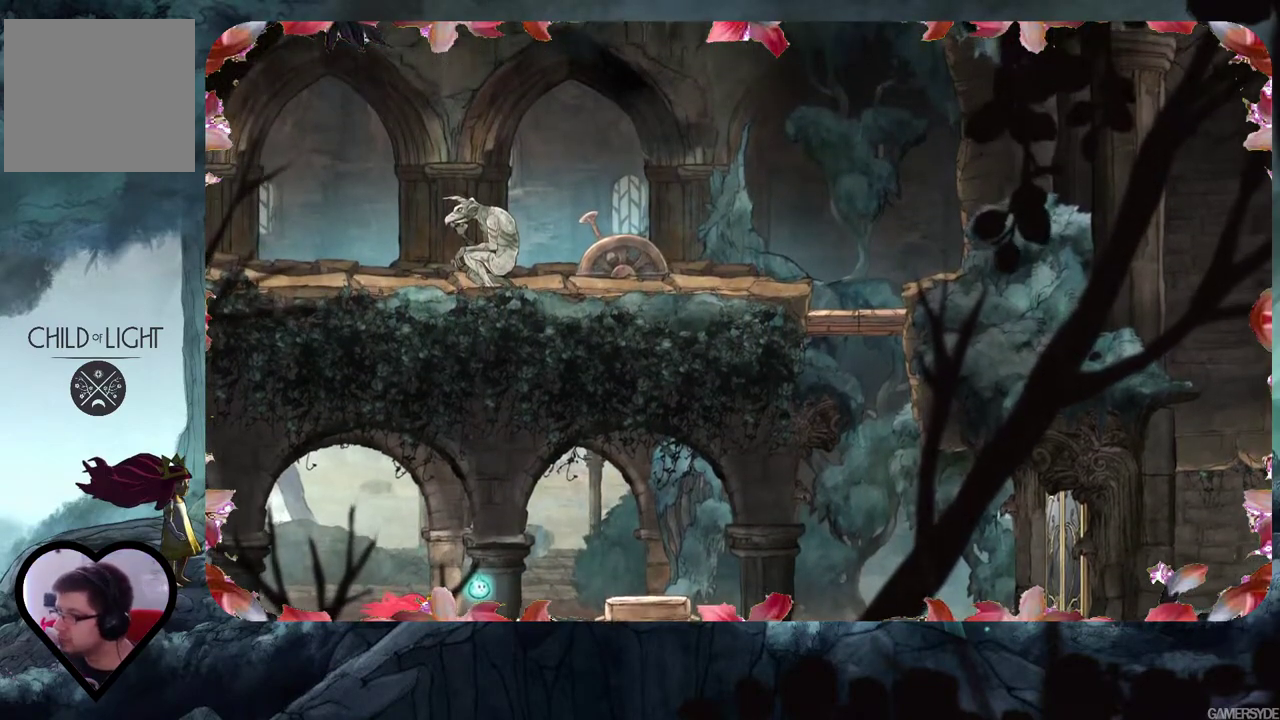
Gameplay with a controller (Xbox layout); each line is a JSON object with the inputs held at the frame after it. "events" lists button and stick changes between this image and that frame as [ms after this image, input, new state], when the widget could be followed in between. Not read: L3 R3.
{"buttons": [], "left_stick": "center", "right_stick": "center", "events": []}
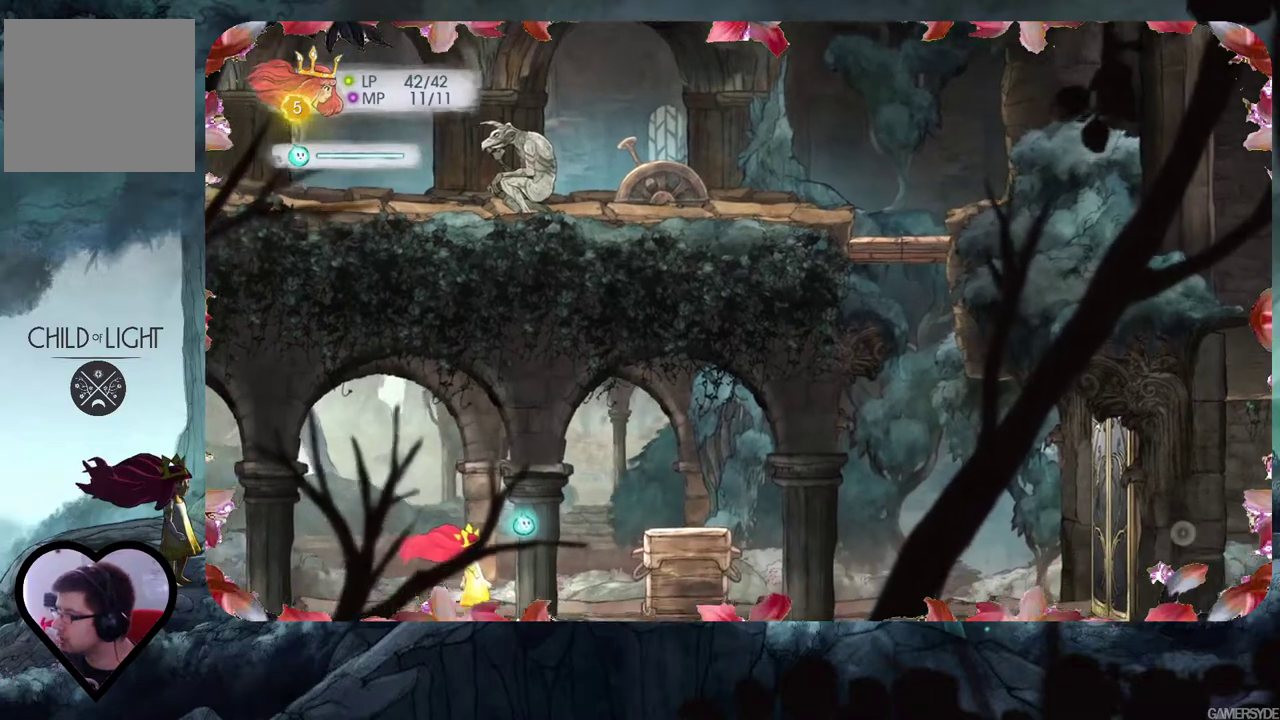
{"buttons": [], "left_stick": "right", "right_stick": "center", "events": [[133, "left_stick", "right"]]}
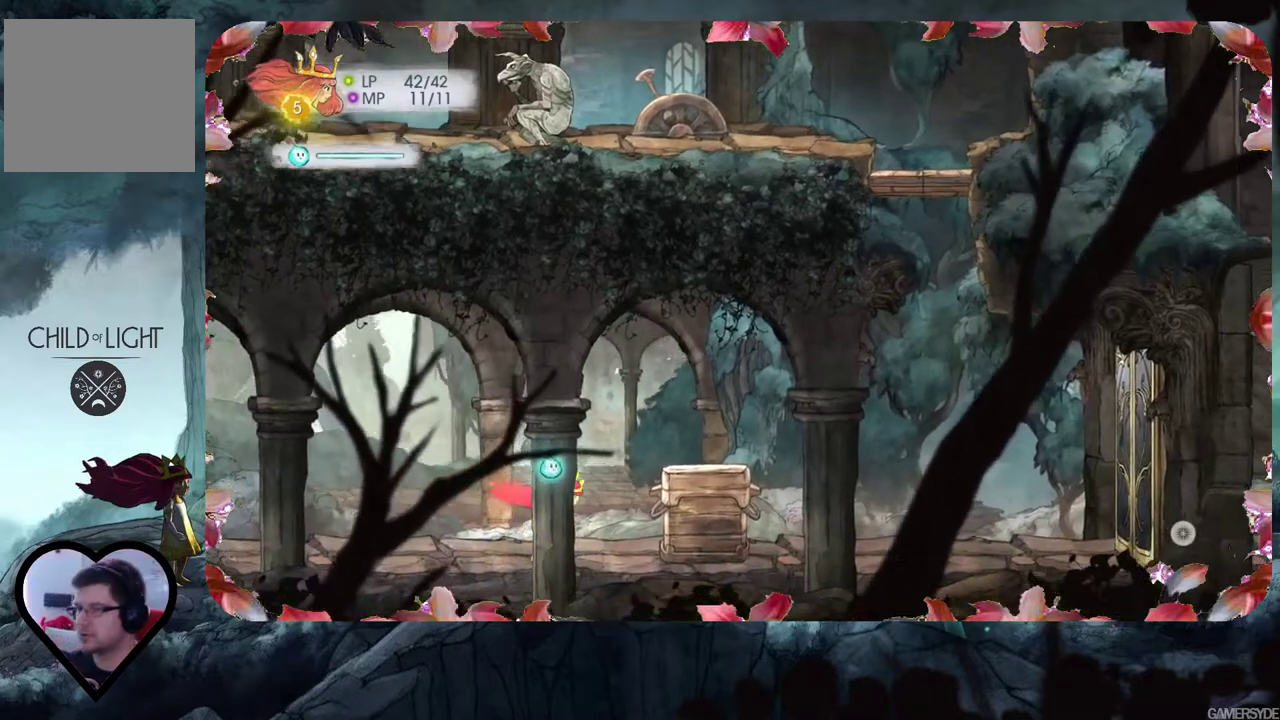
{"buttons": ["A"], "left_stick": "right", "right_stick": "center", "events": [[300, "A", "down"]]}
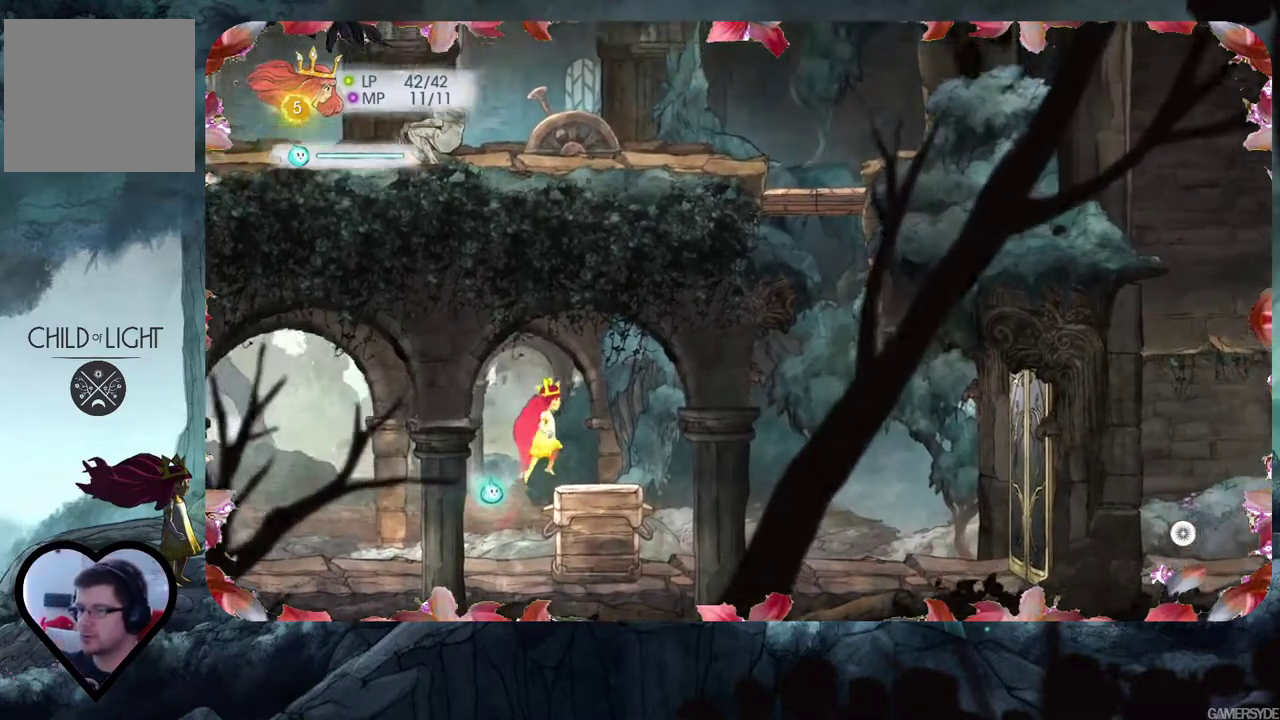
{"buttons": [], "left_stick": "left", "right_stick": "center", "events": [[50, "A", "up"], [483, "left_stick", "left"]]}
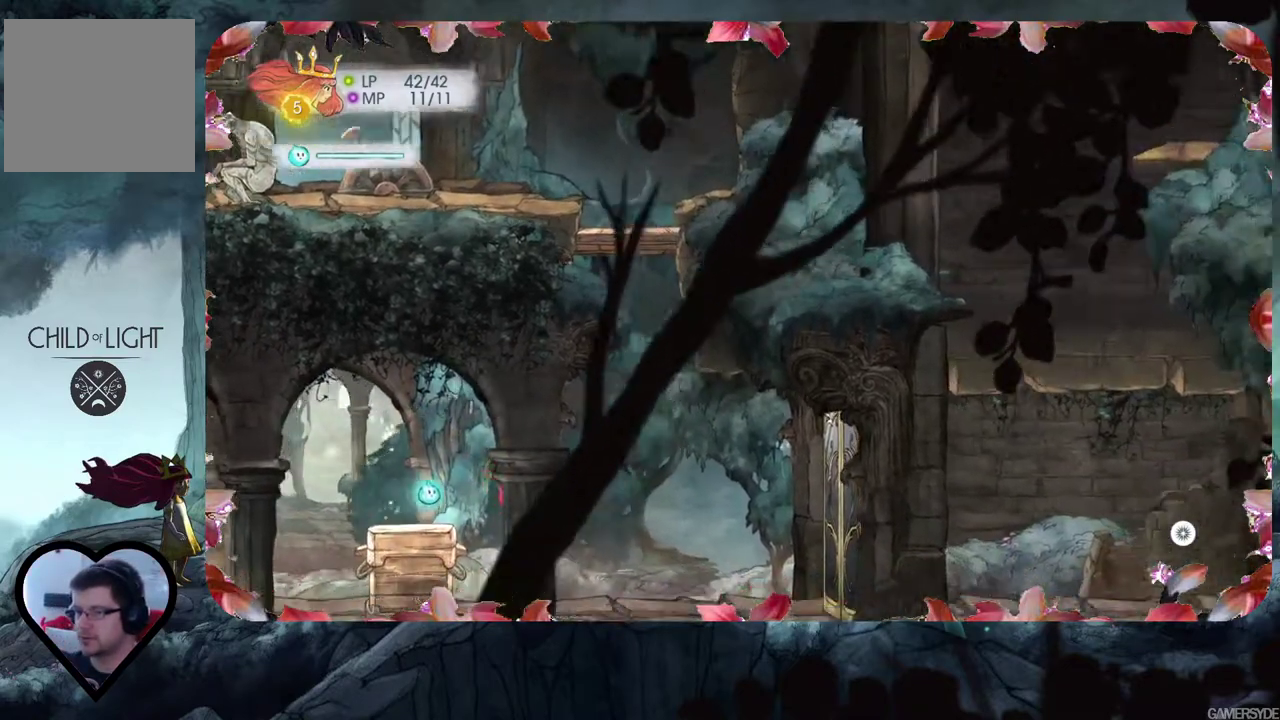
{"buttons": [], "left_stick": "left", "right_stick": "center", "events": []}
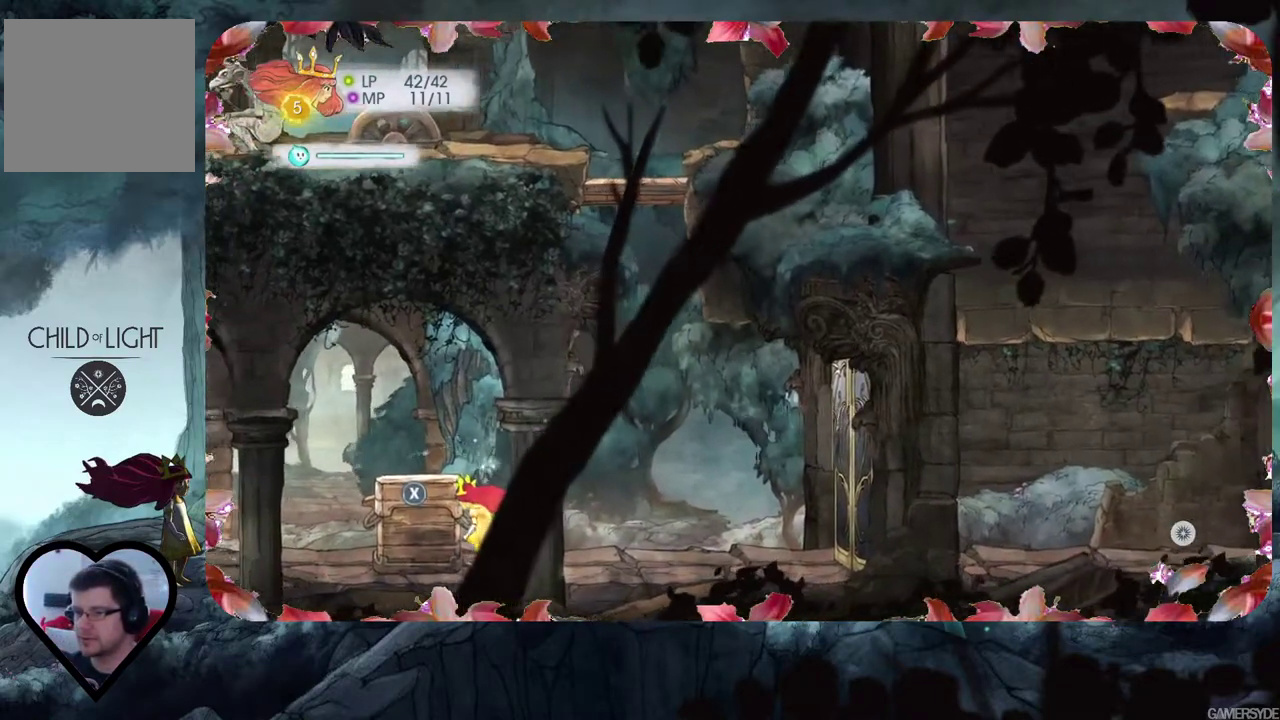
{"buttons": [], "left_stick": "center", "right_stick": "center", "events": [[150, "left_stick", "center"], [167, "X", "down"], [267, "X", "up"]]}
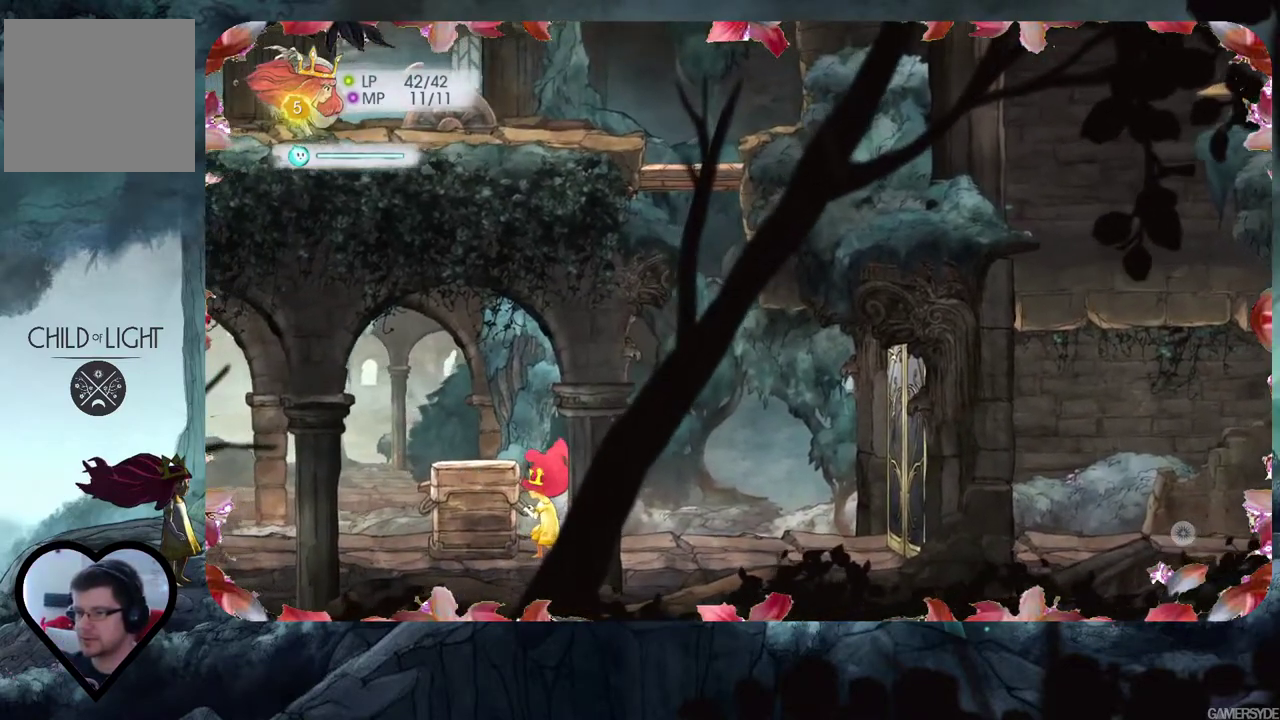
{"buttons": [], "left_stick": "left", "right_stick": "center", "events": [[183, "left_stick", "left"]]}
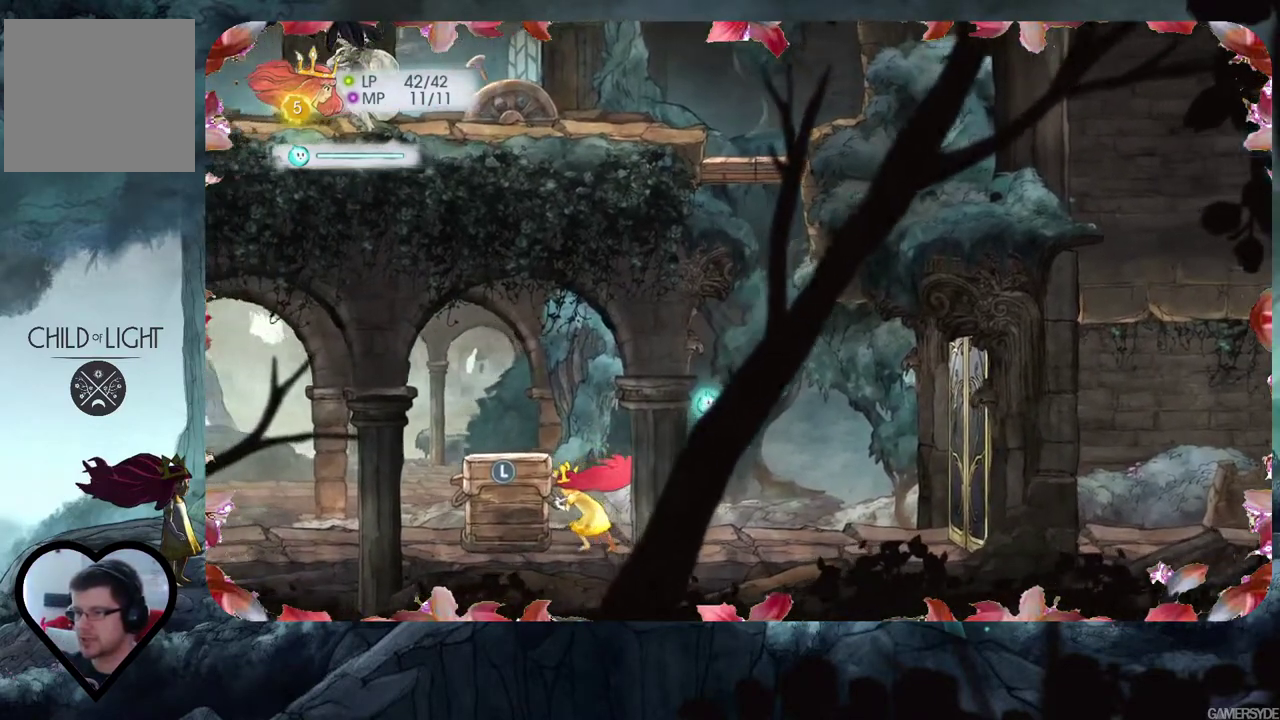
{"buttons": [], "left_stick": "left", "right_stick": "center", "events": []}
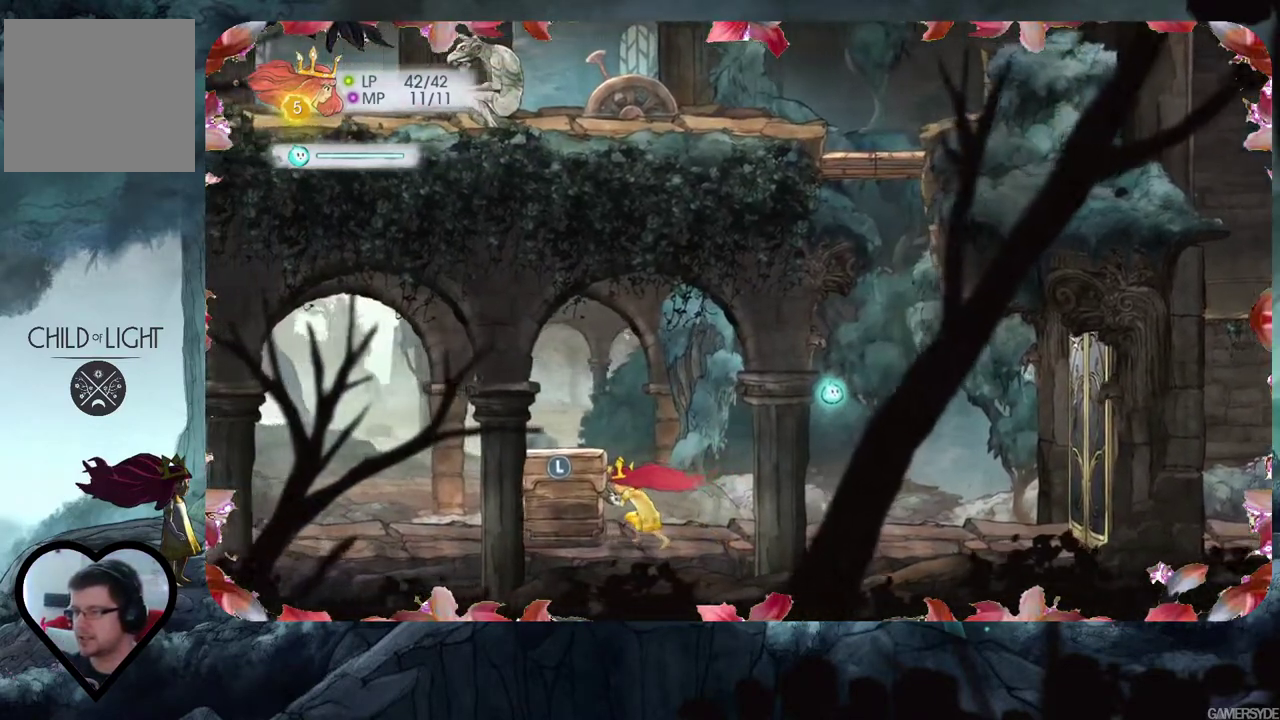
{"buttons": [], "left_stick": "left", "right_stick": "center", "events": []}
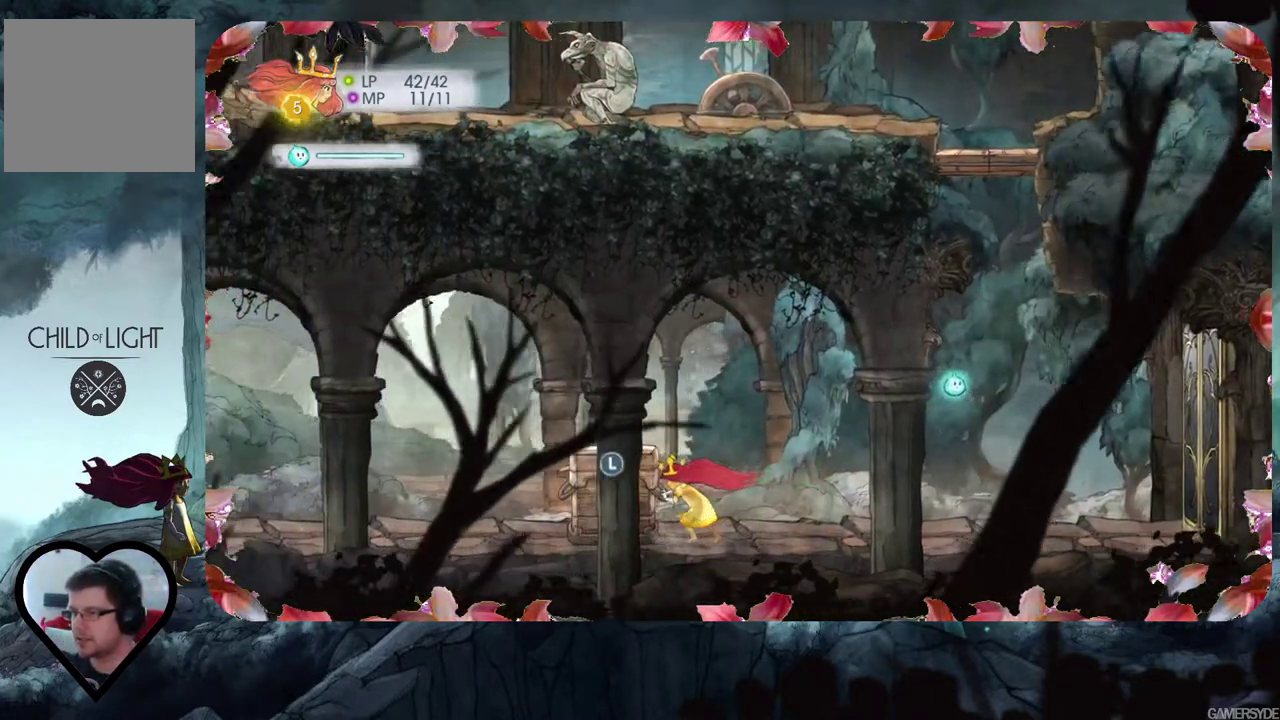
{"buttons": [], "left_stick": "left", "right_stick": "left", "events": [[400, "right_stick", "up-left"], [500, "right_stick", "left"]]}
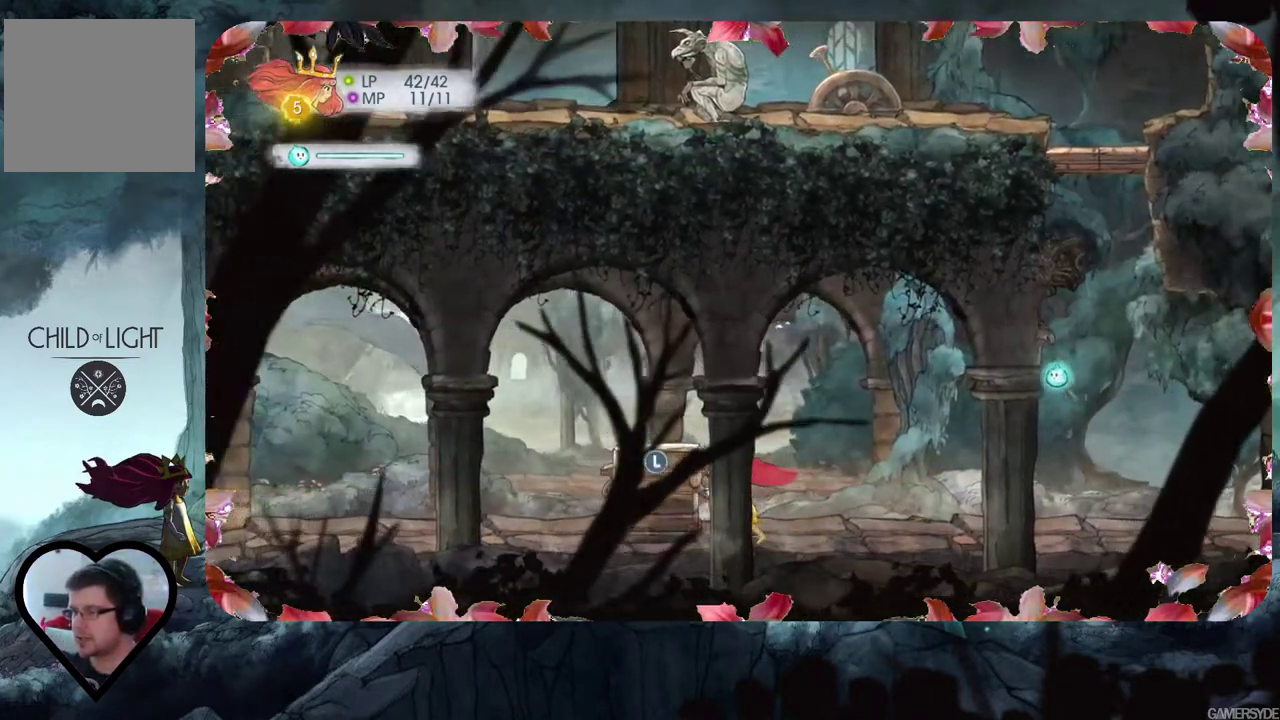
{"buttons": [], "left_stick": "left", "right_stick": "left", "events": []}
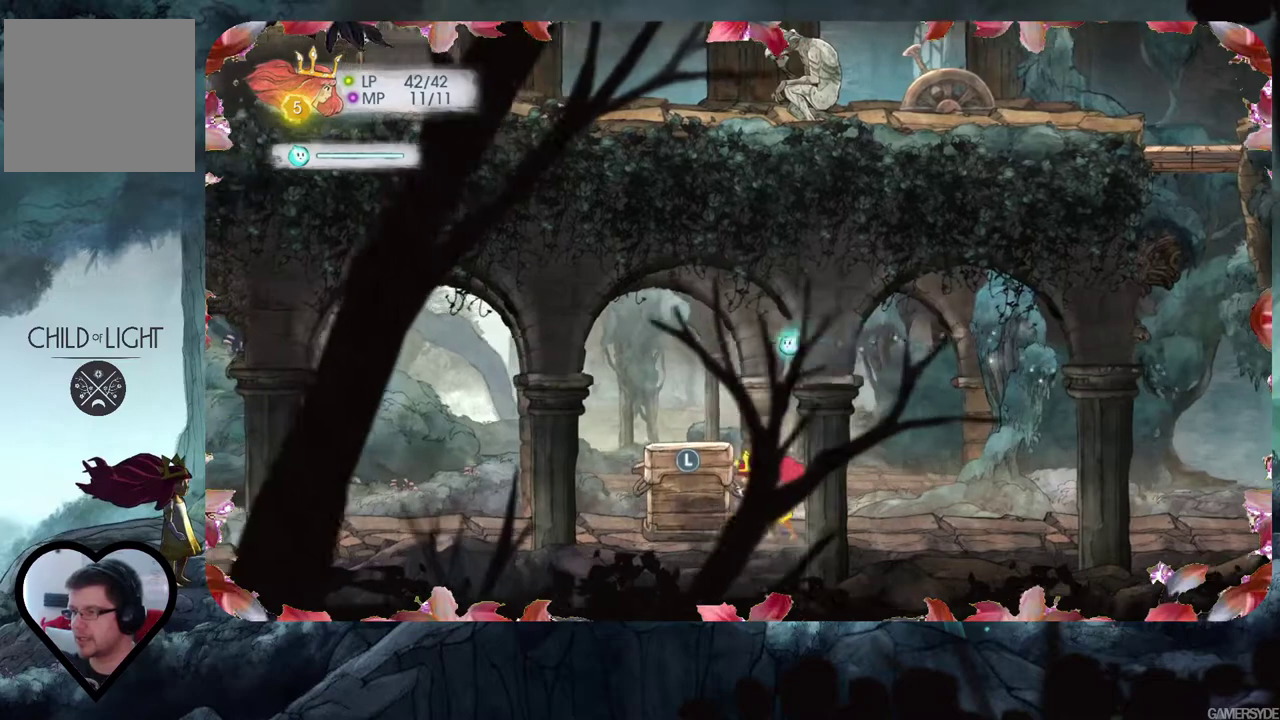
{"buttons": [], "left_stick": "left", "right_stick": "center", "events": [[83, "right_stick", "center"]]}
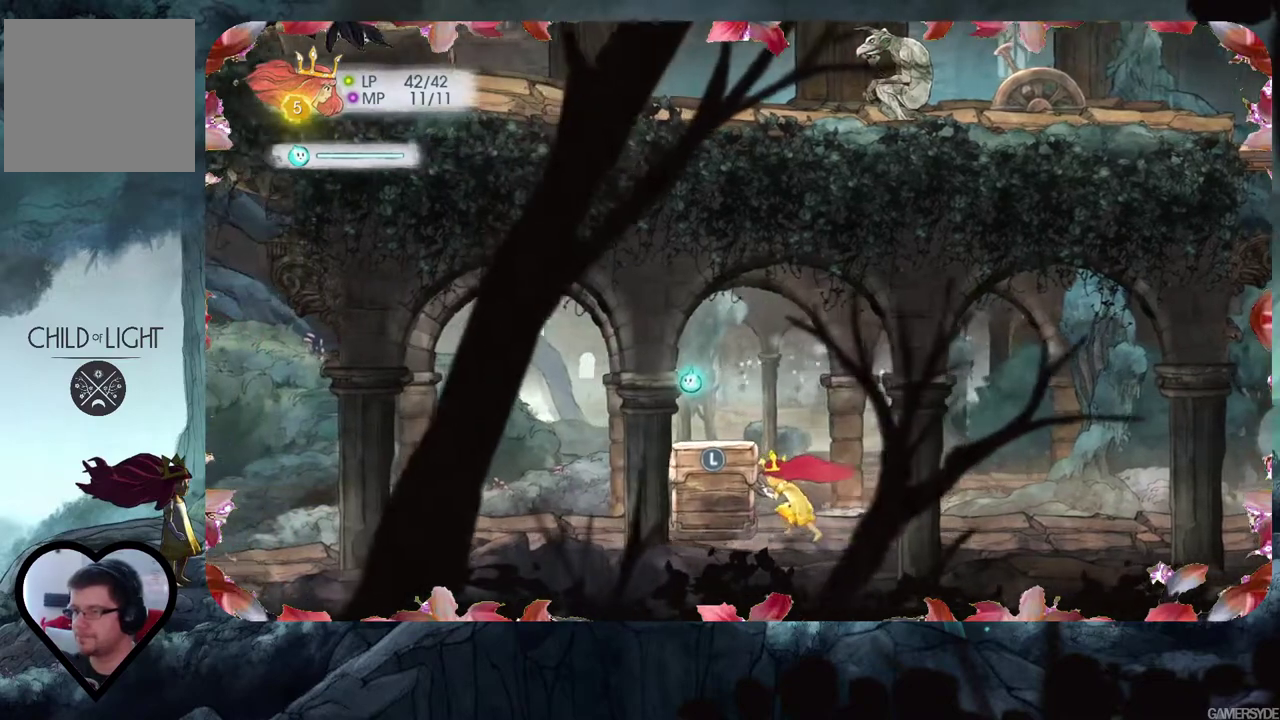
{"buttons": [], "left_stick": "left", "right_stick": "center", "events": []}
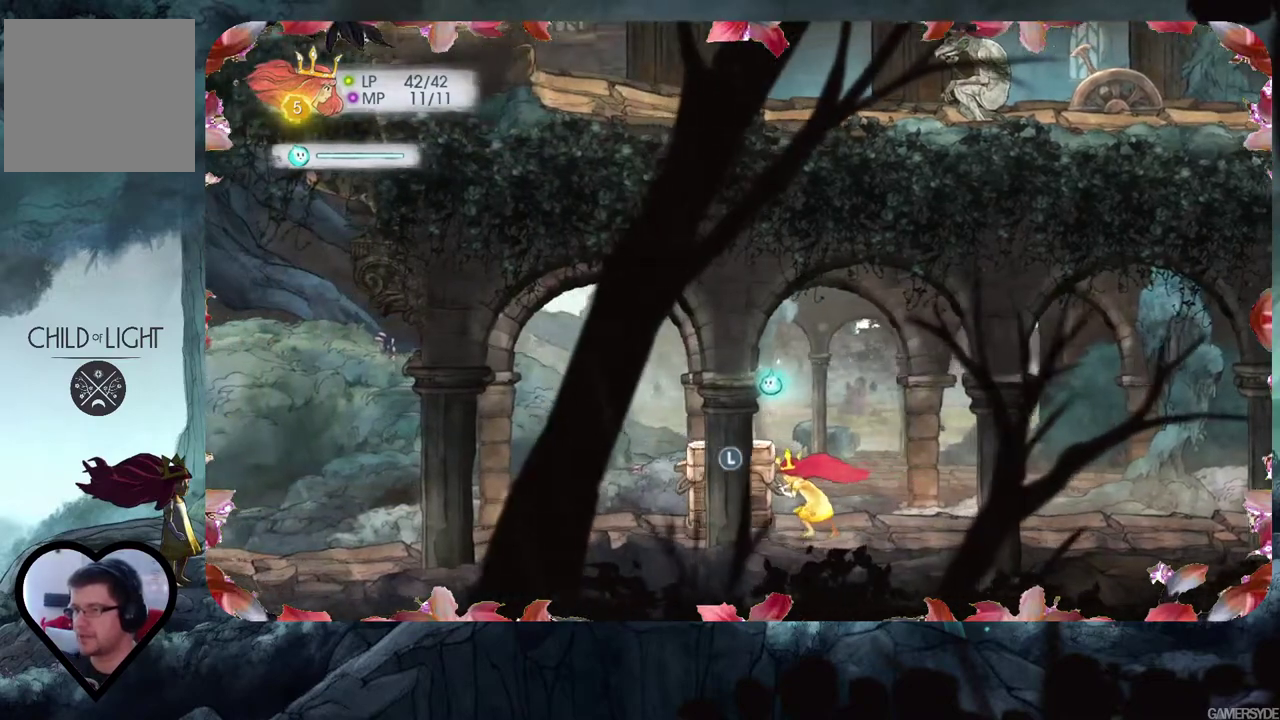
{"buttons": [], "left_stick": "left", "right_stick": "center", "events": []}
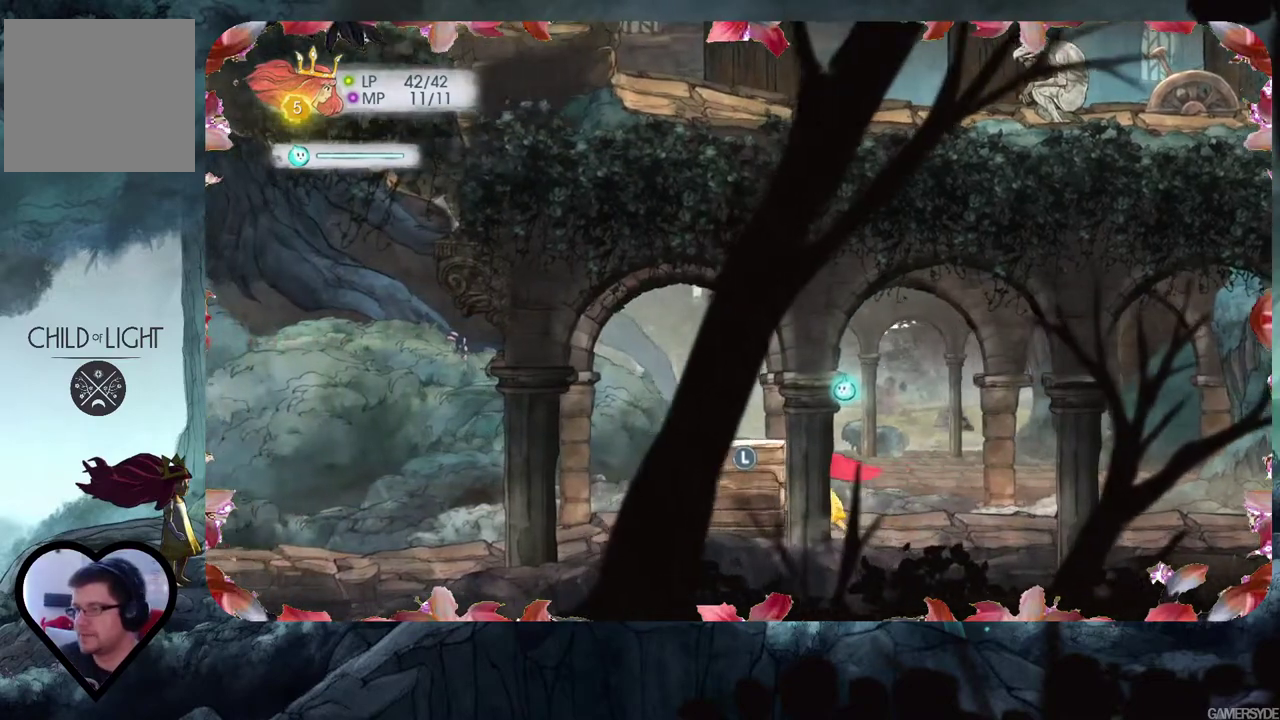
{"buttons": [], "left_stick": "left", "right_stick": "center", "events": []}
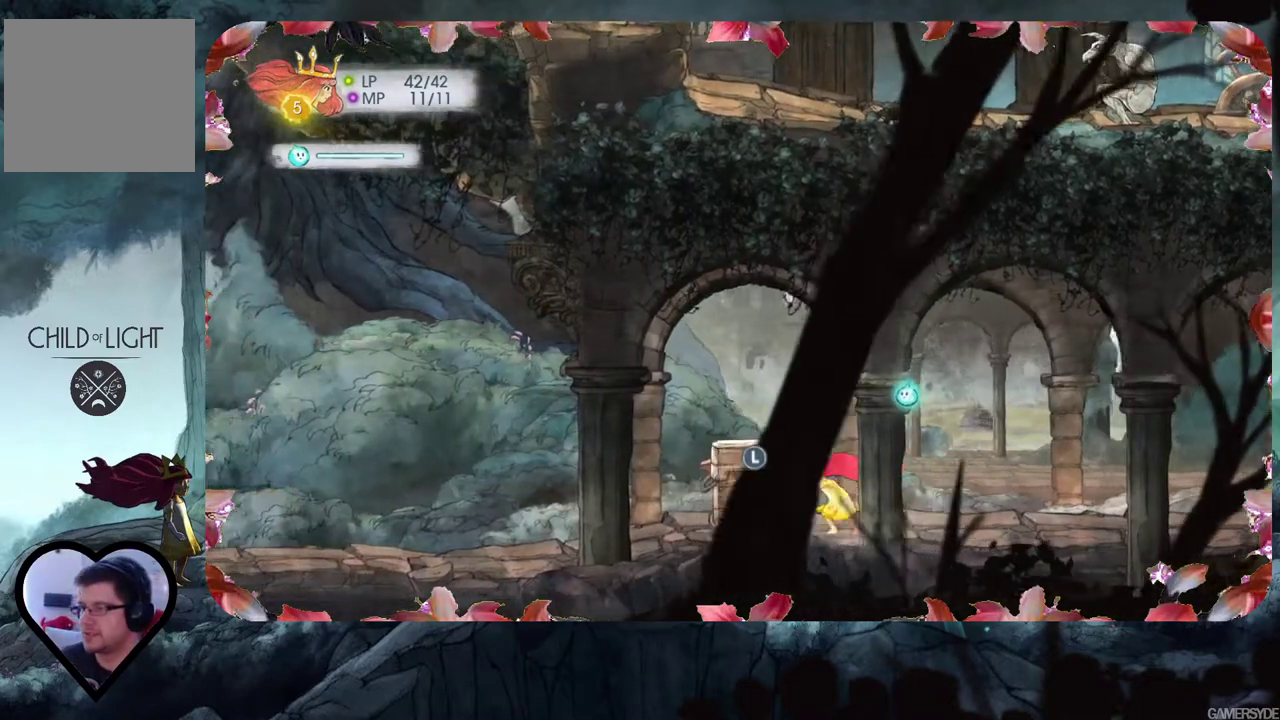
{"buttons": [], "left_stick": "left", "right_stick": "center", "events": []}
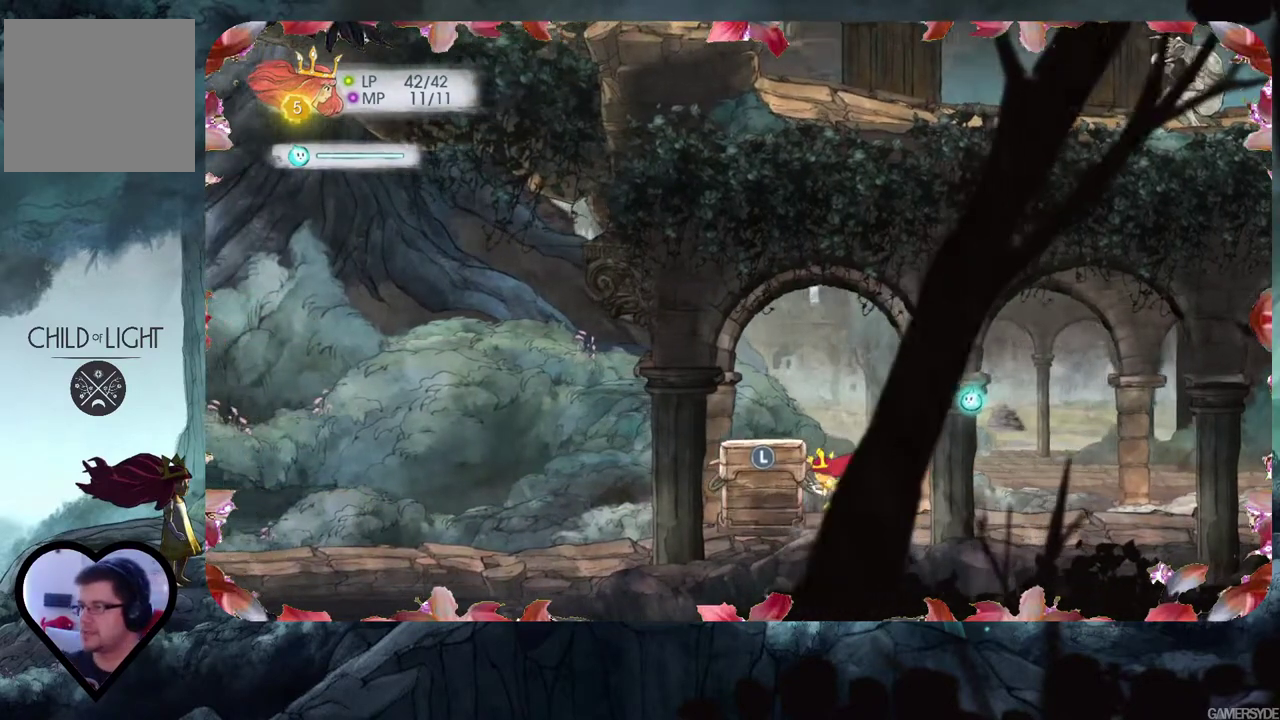
{"buttons": [], "left_stick": "left", "right_stick": "left", "events": [[217, "right_stick", "left"]]}
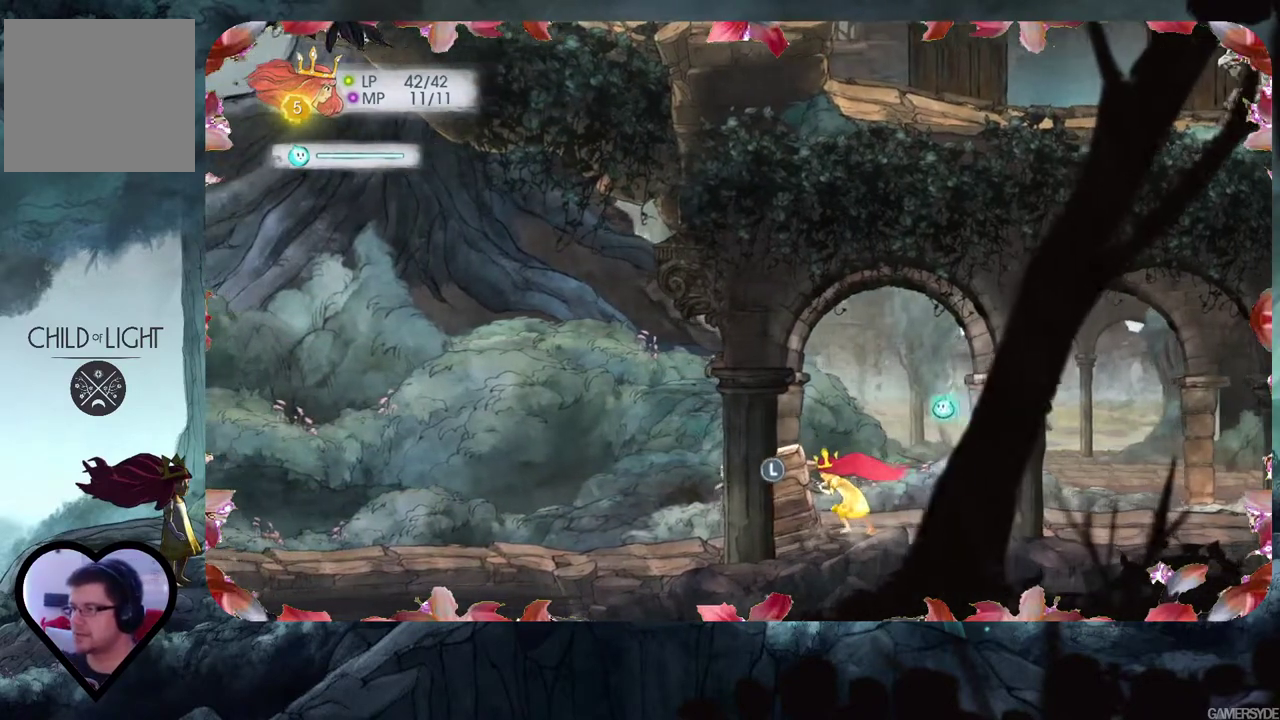
{"buttons": [], "left_stick": "left", "right_stick": "center", "events": [[317, "right_stick", "center"]]}
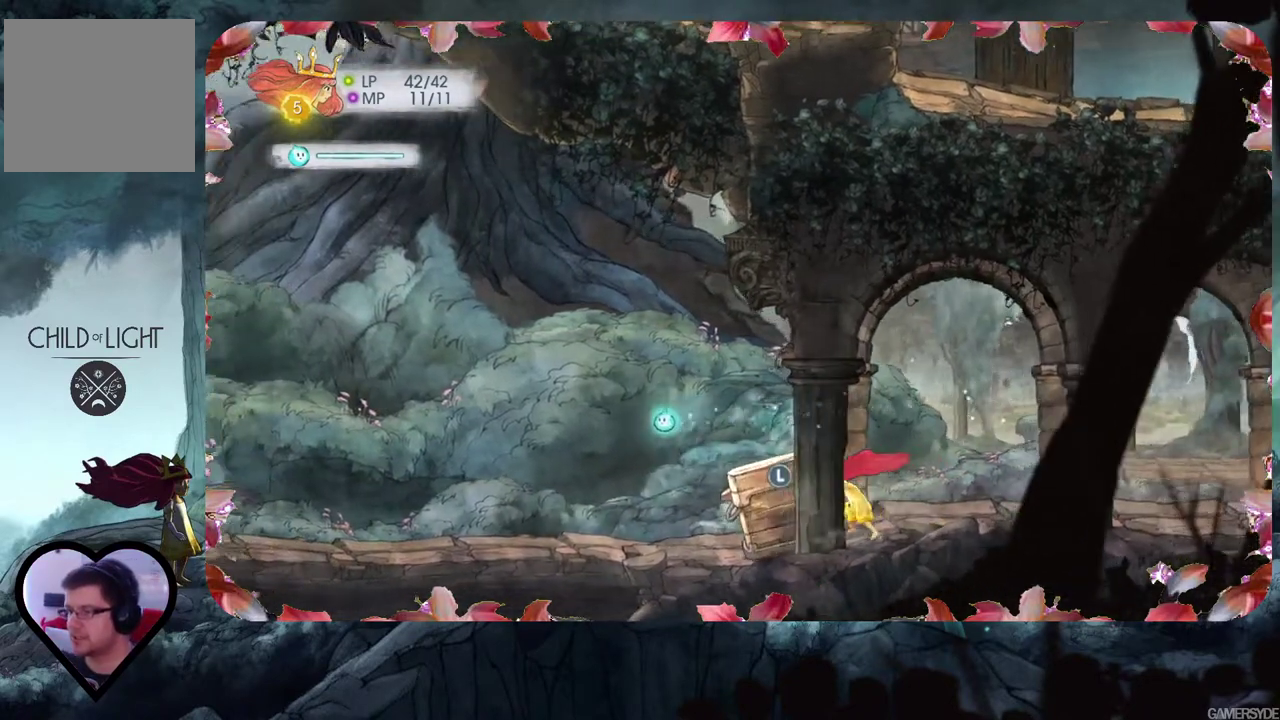
{"buttons": [], "left_stick": "left", "right_stick": "center", "events": []}
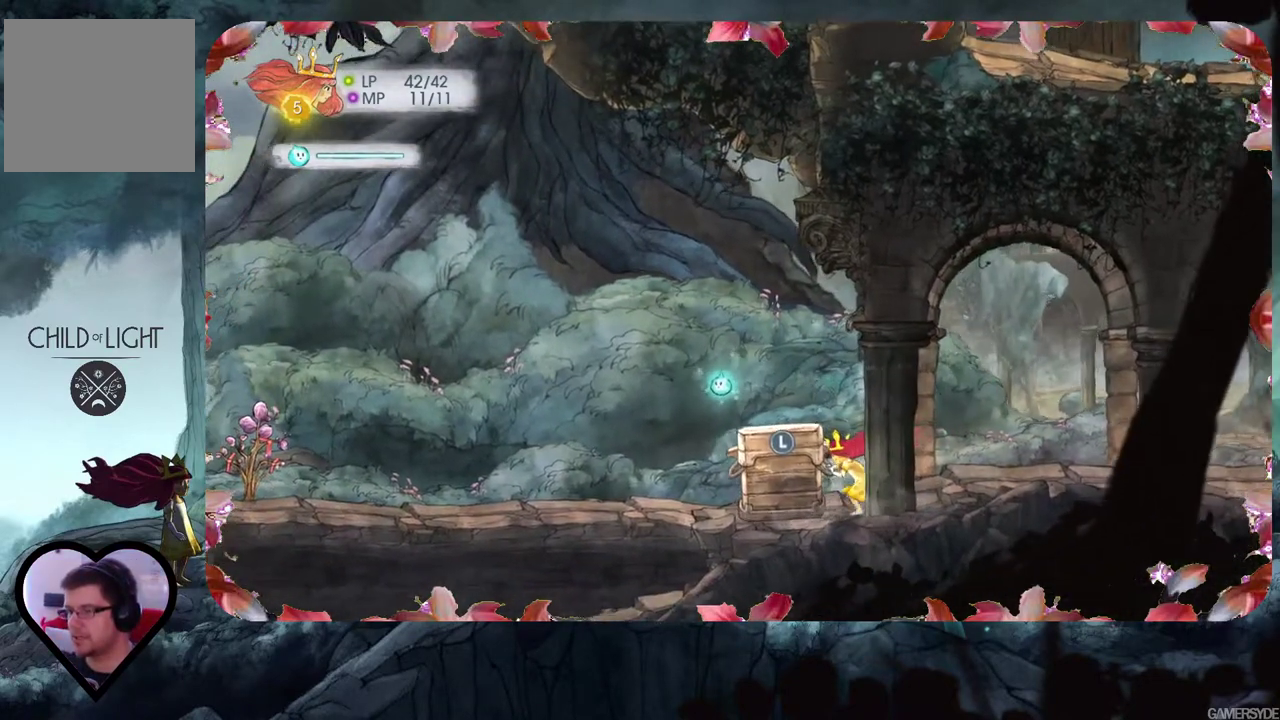
{"buttons": [], "left_stick": "left", "right_stick": "center", "events": []}
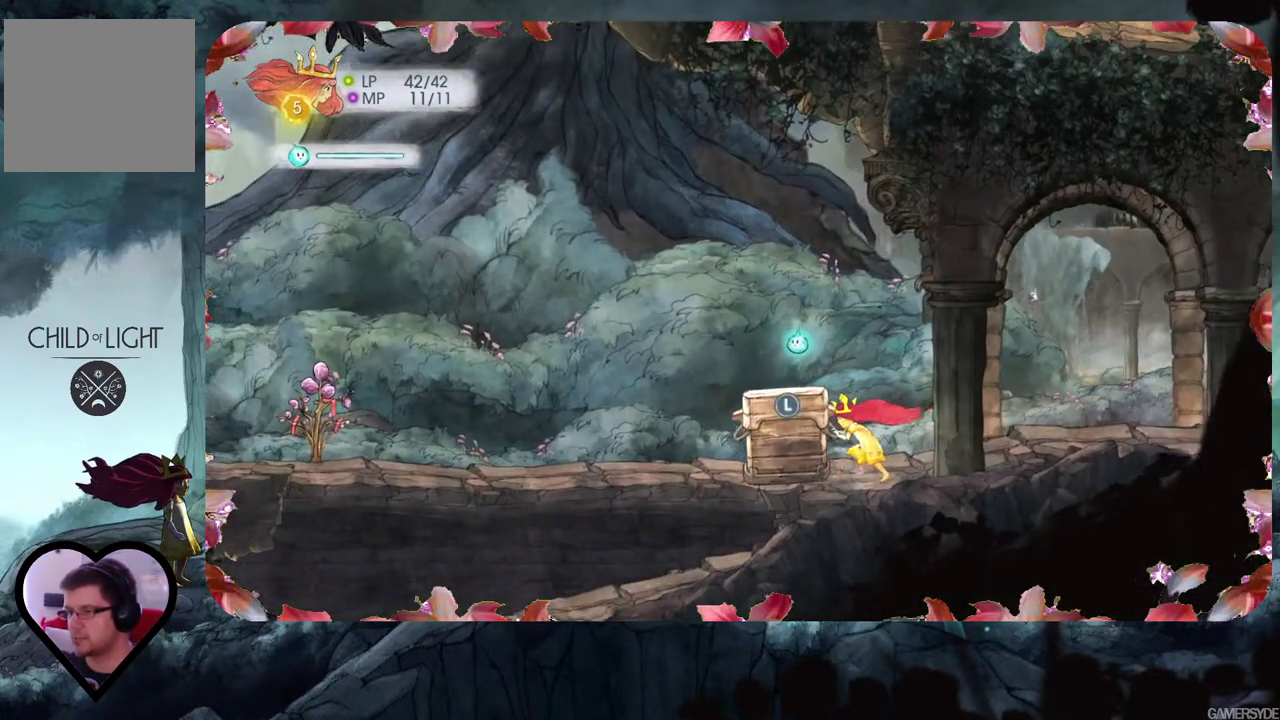
{"buttons": [], "left_stick": "left", "right_stick": "center", "events": [[167, "right_stick", "left"], [283, "right_stick", "up-left"], [483, "right_stick", "center"]]}
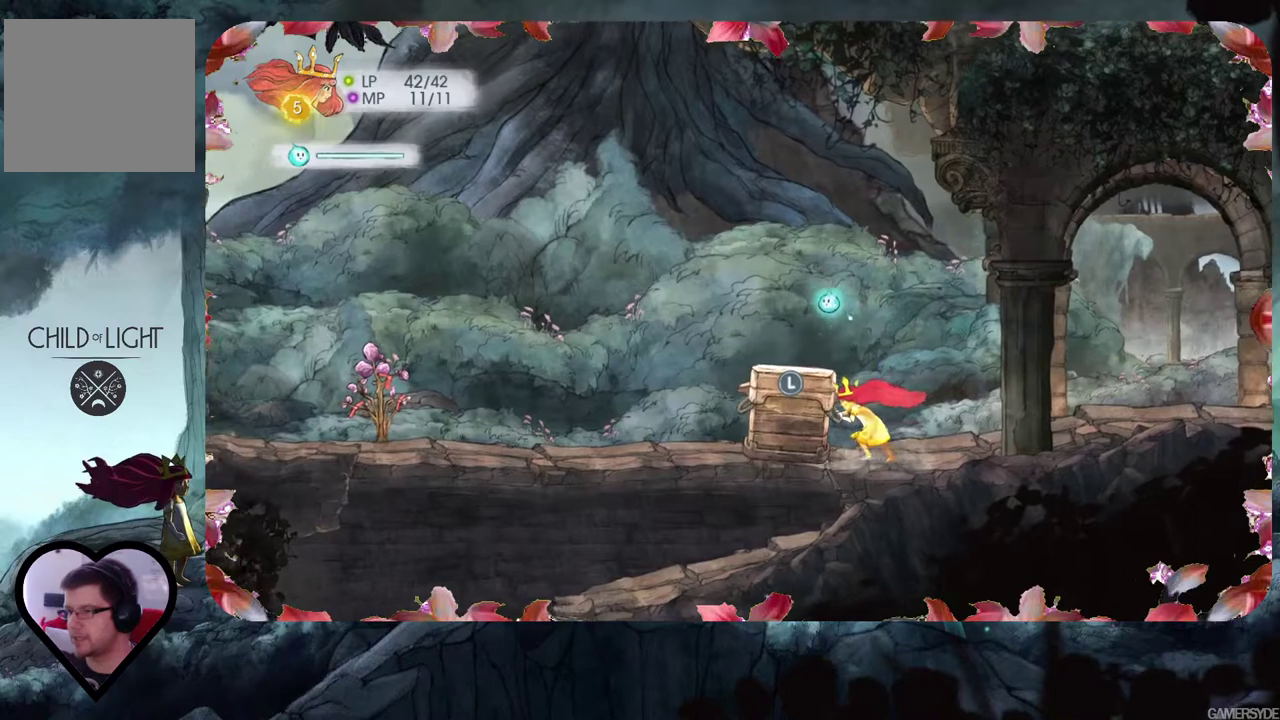
{"buttons": [], "left_stick": "left", "right_stick": "center", "events": [[217, "right_stick", "left"], [433, "right_stick", "center"]]}
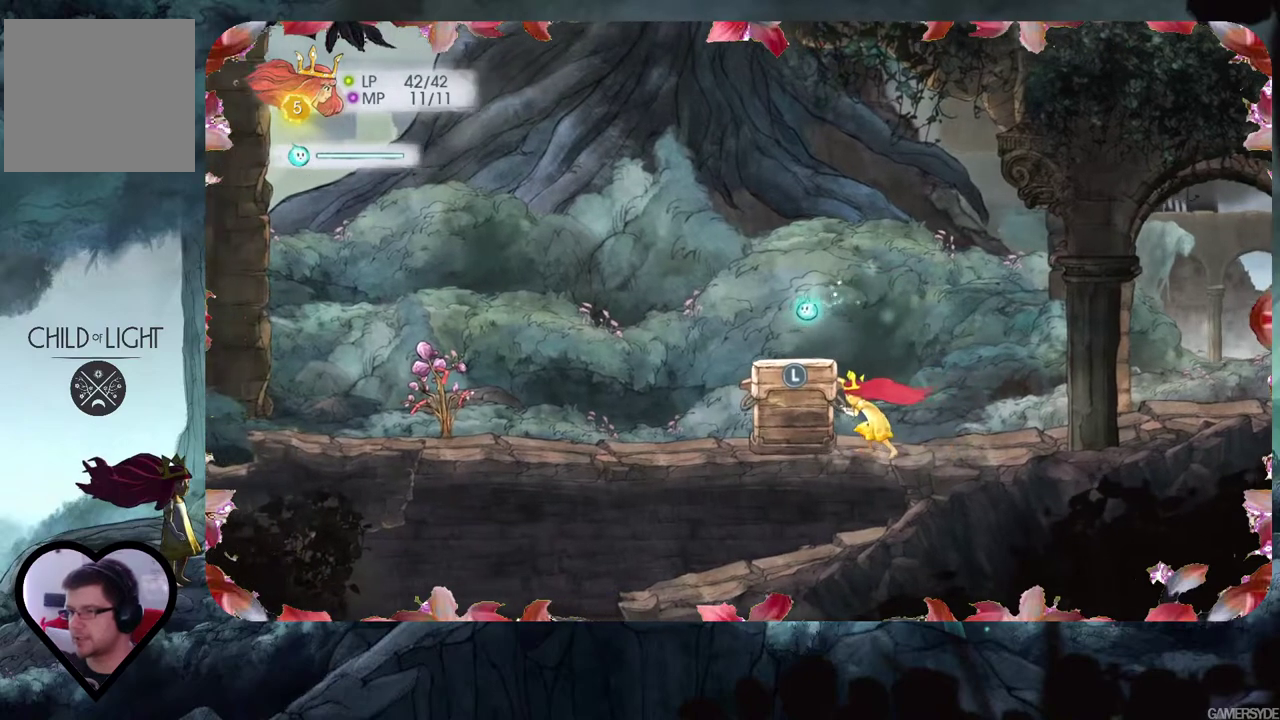
{"buttons": [], "left_stick": "left", "right_stick": "center", "events": [[233, "right_stick", "left"], [417, "right_stick", "center"]]}
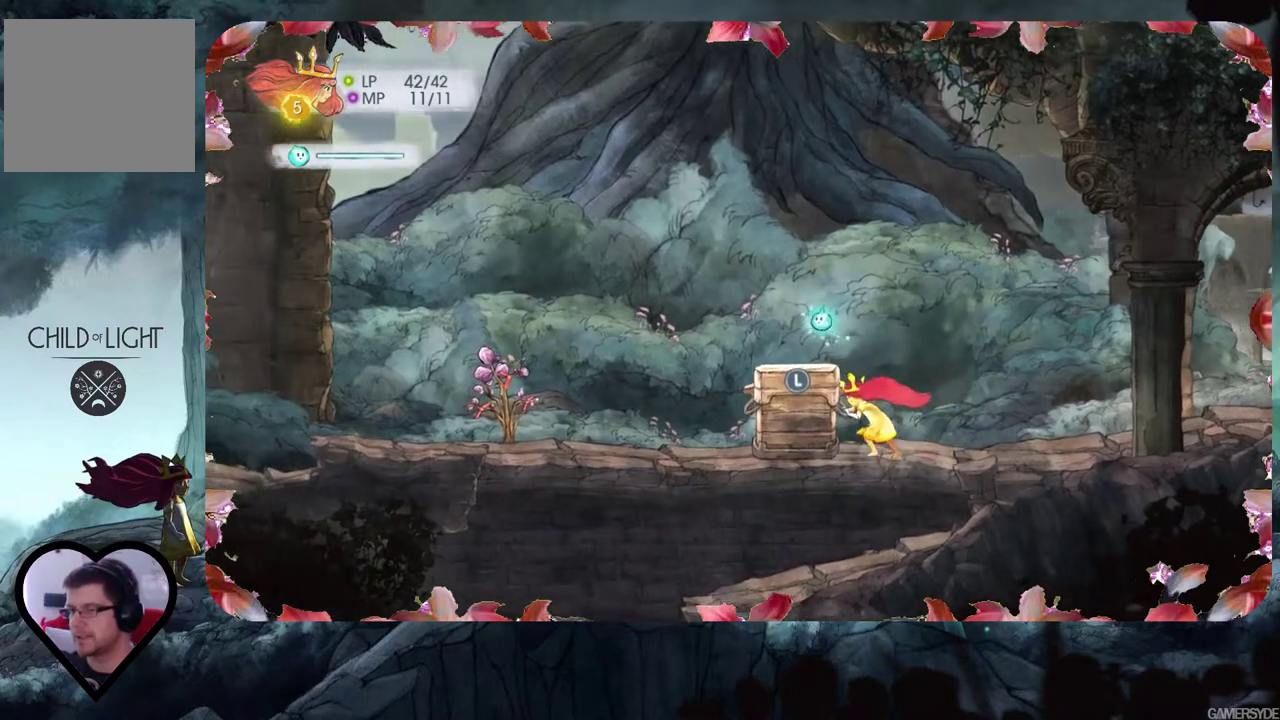
{"buttons": [], "left_stick": "left", "right_stick": "center", "events": []}
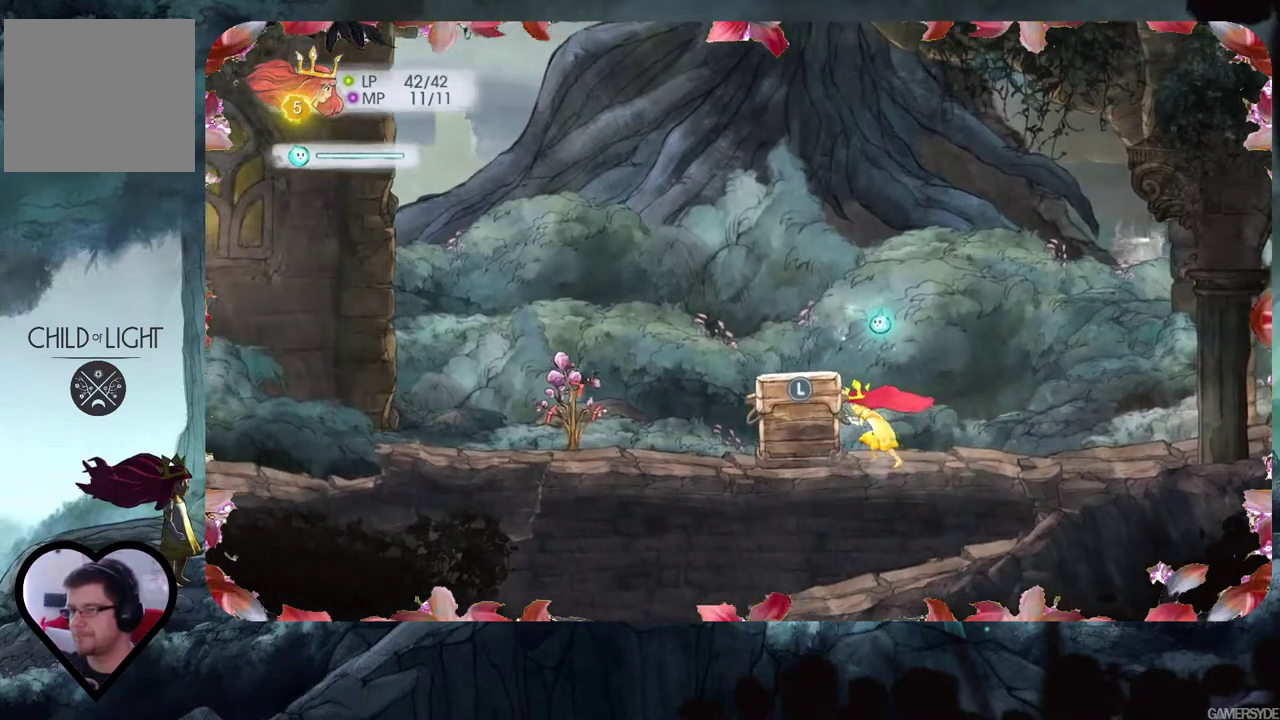
{"buttons": [], "left_stick": "left", "right_stick": "left", "events": [[300, "right_stick", "left"]]}
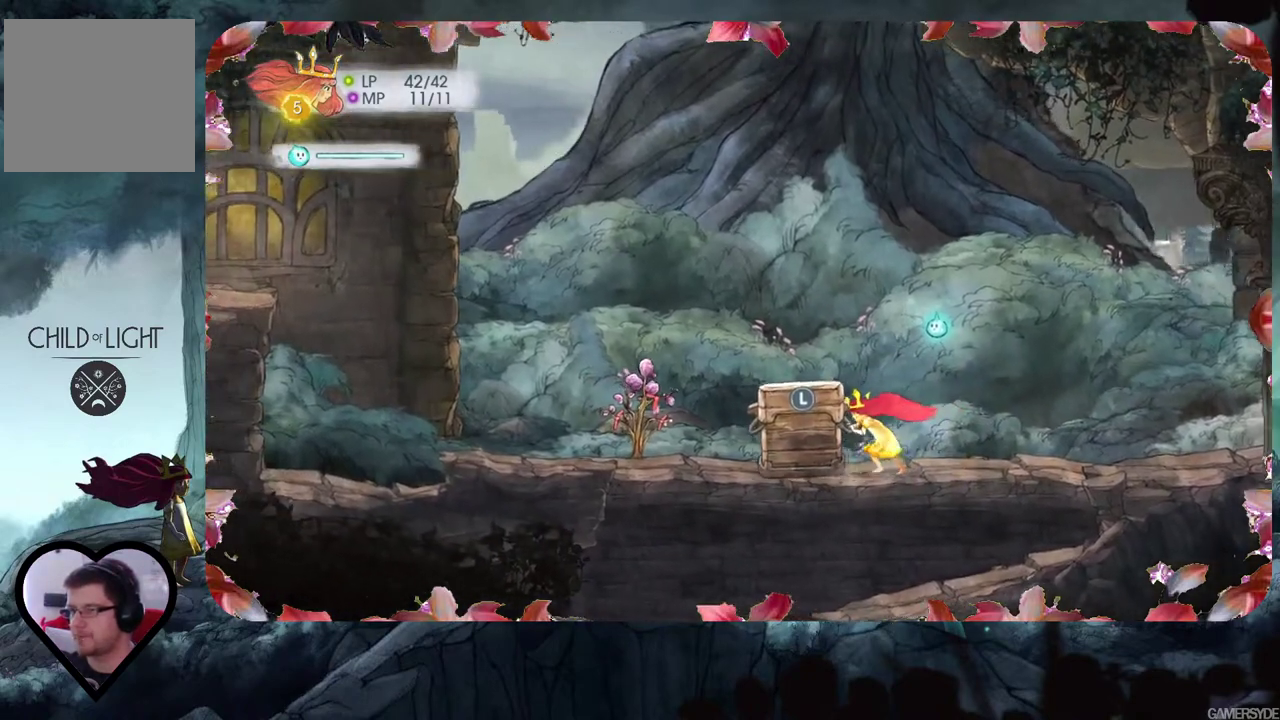
{"buttons": [], "left_stick": "left", "right_stick": "left", "events": []}
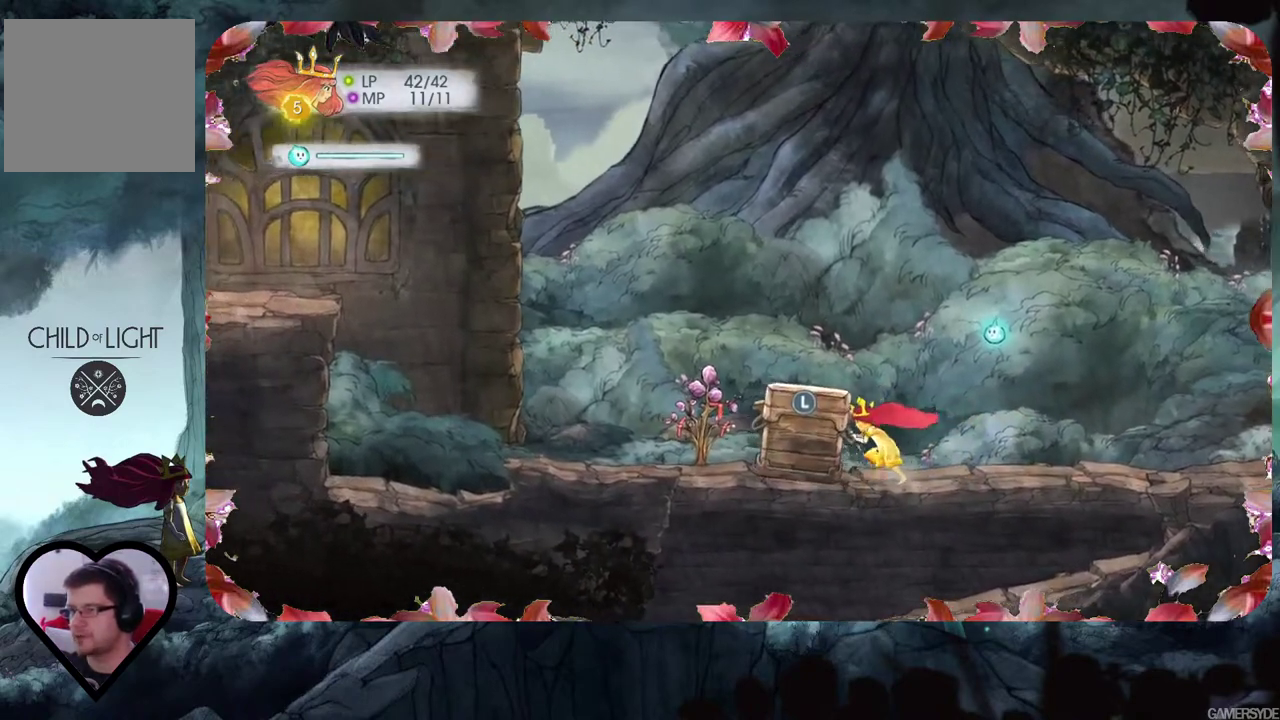
{"buttons": [], "left_stick": "left", "right_stick": "left", "events": []}
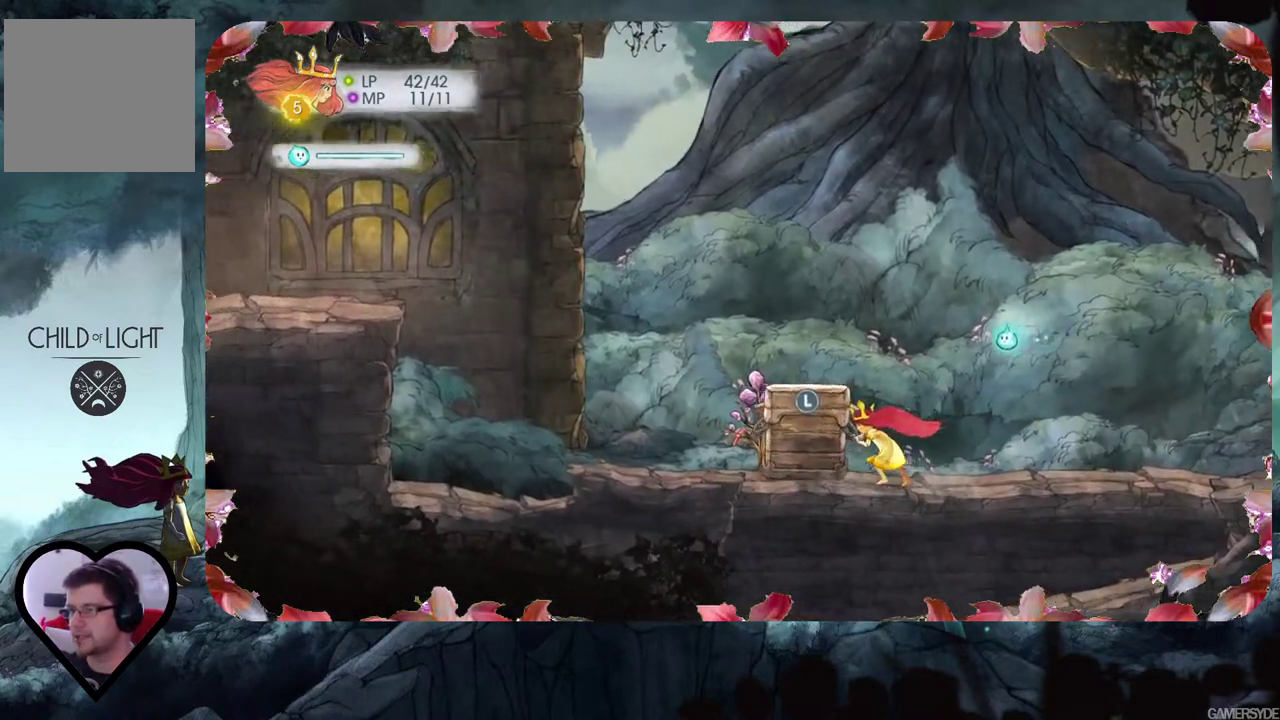
{"buttons": [], "left_stick": "left", "right_stick": "center", "events": [[383, "right_stick", "center"]]}